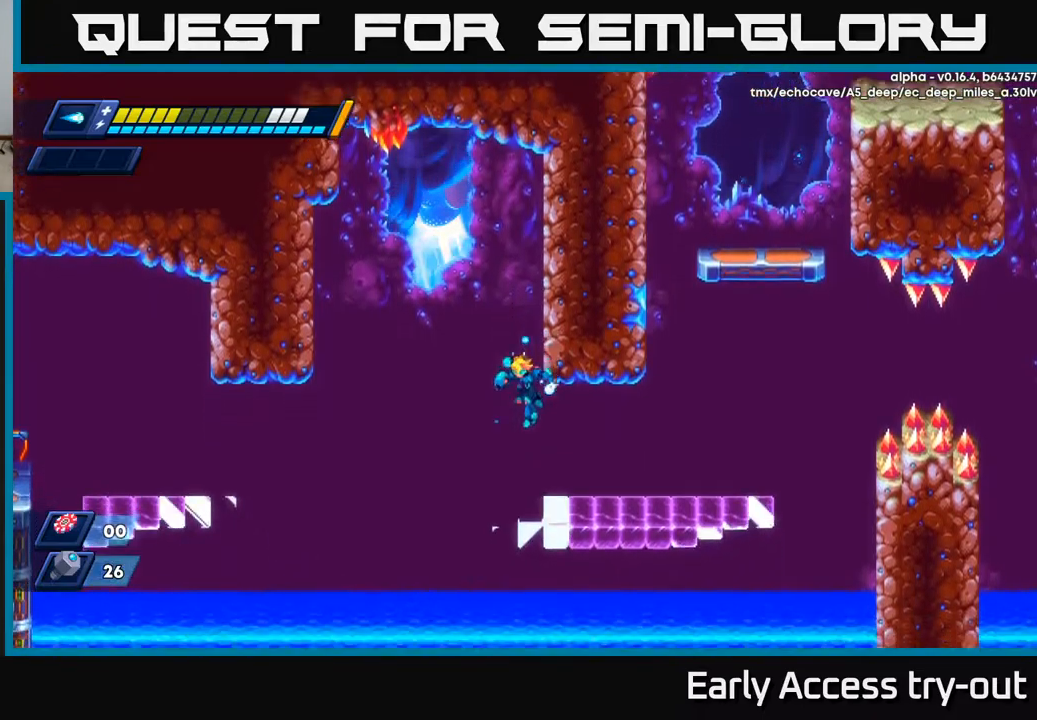
Gameplay with a controller (Xbox layout); each line is a JSON object with the inputs held at the frame after it. "events" lists button and stick changes between this image and that frame as [ms after this image, input, new state], when the widget could be followed in between.
{"buttons": ["R2", "DPAD_RIGHT"], "left_stick": "center", "right_stick": "center", "events": [[117, "DPAD_RIGHT", "down"], [267, "R2", "down"]]}
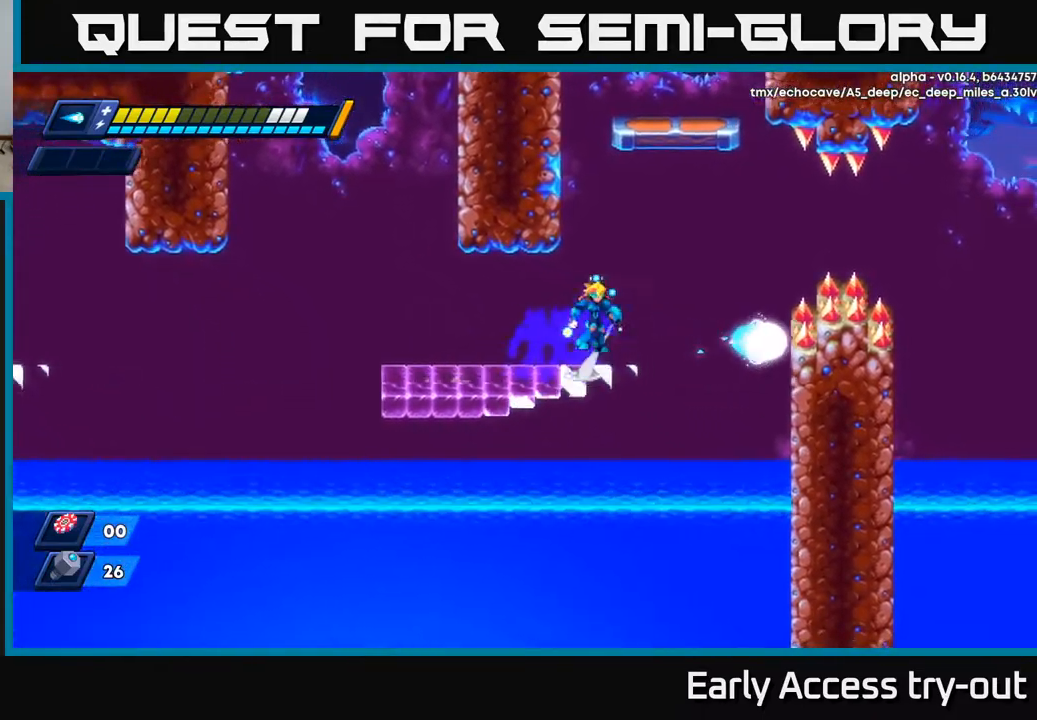
{"buttons": ["DPAD_LEFT"], "left_stick": "center", "right_stick": "center", "events": [[17, "A", "down"], [100, "DPAD_RIGHT", "up"], [117, "DPAD_LEFT", "down"], [300, "A", "up"], [367, "A", "down"], [500, "A", "up"], [500, "R2", "up"]]}
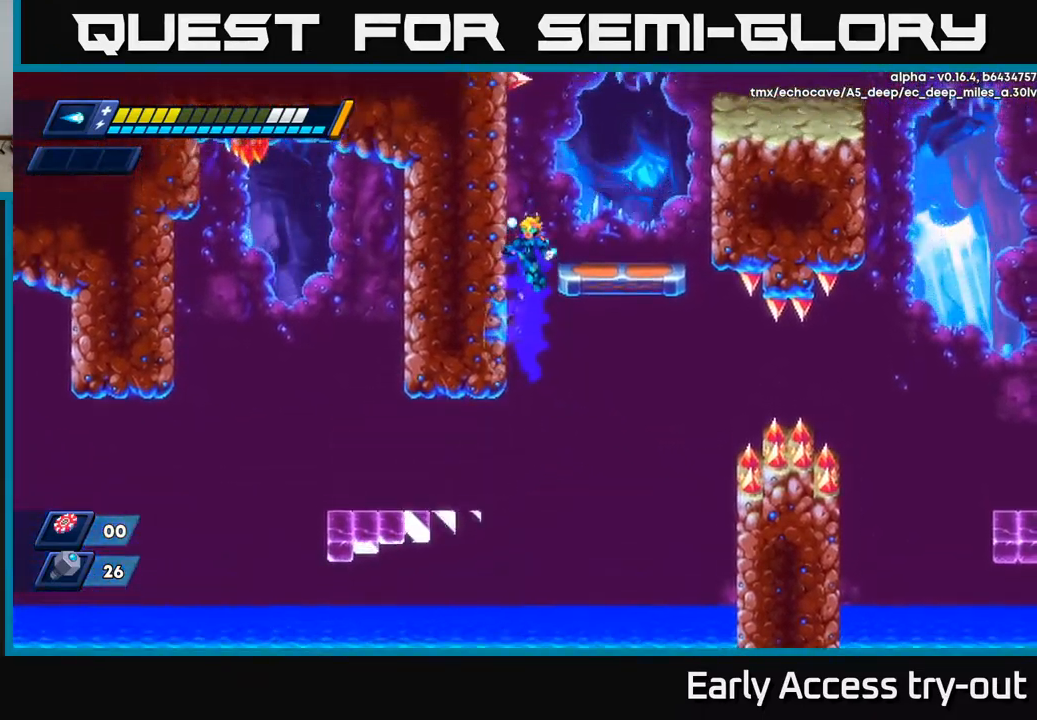
{"buttons": [], "left_stick": "center", "right_stick": "center", "events": [[117, "A", "down"], [200, "DPAD_LEFT", "up"], [217, "DPAD_DOWN", "down"], [217, "DPAD_RIGHT", "down"], [233, "DPAD_DOWN", "up"], [250, "A", "up"], [450, "DPAD_RIGHT", "up"]]}
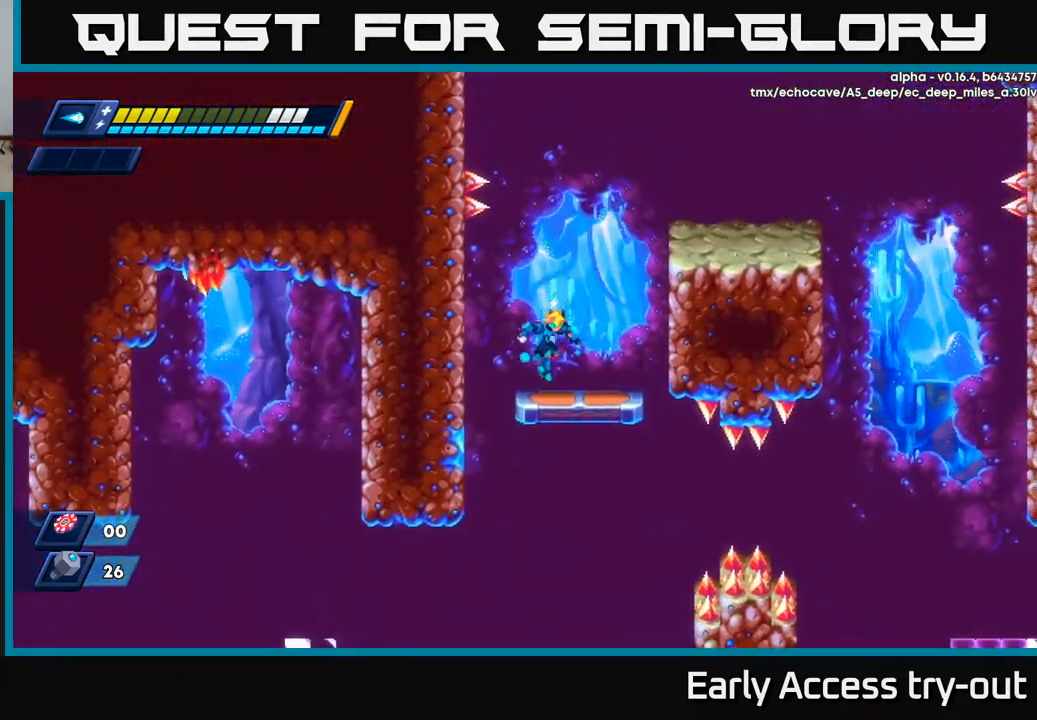
{"buttons": ["DPAD_RIGHT"], "left_stick": "center", "right_stick": "center", "events": [[83, "DPAD_RIGHT", "down"], [133, "R2", "down"], [150, "A", "down"], [450, "A", "up"], [450, "R2", "up"]]}
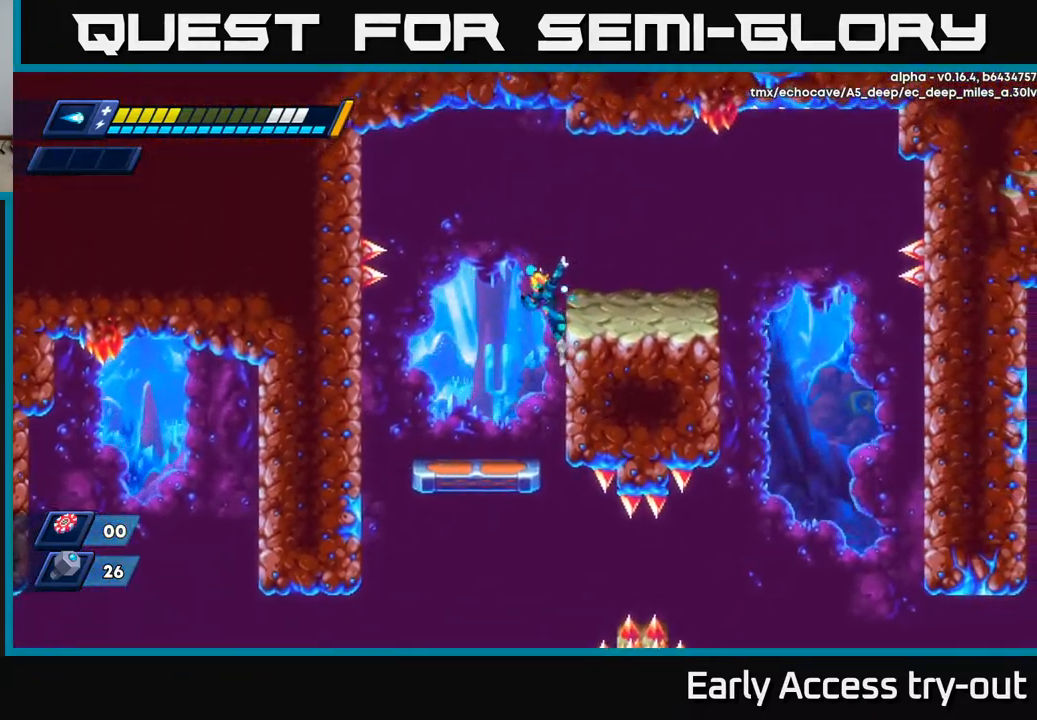
{"buttons": ["DPAD_RIGHT"], "left_stick": "center", "right_stick": "down", "events": [[200, "A", "down"], [317, "A", "up"], [467, "right_stick", "down"]]}
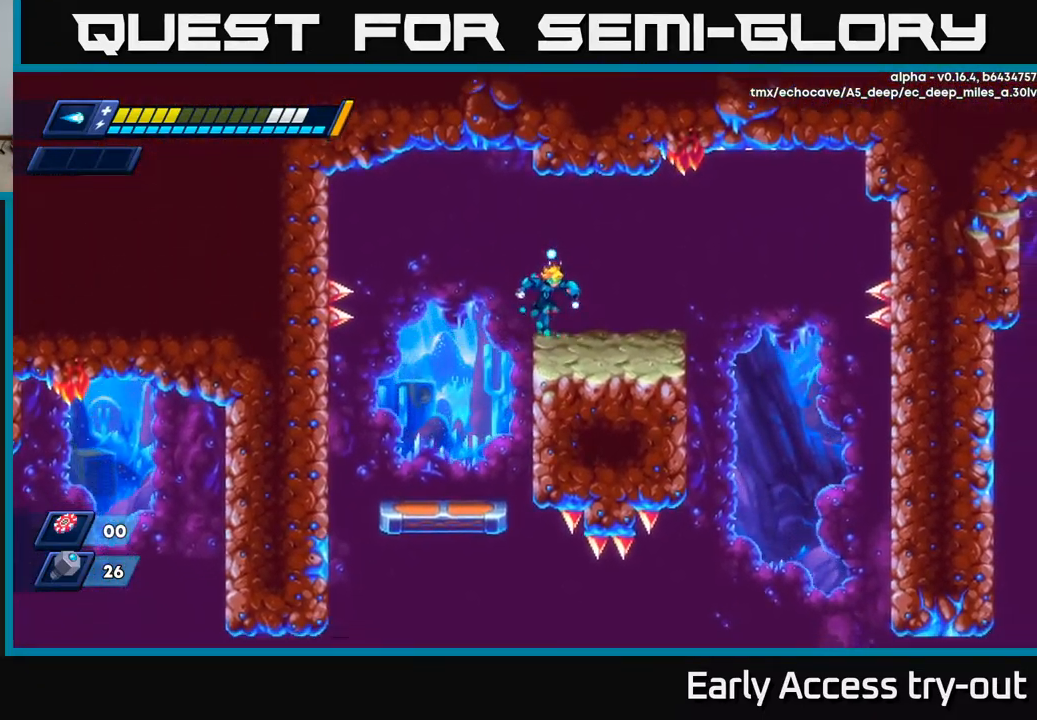
{"buttons": [], "left_stick": "center", "right_stick": "down", "events": [[383, "DPAD_RIGHT", "up"]]}
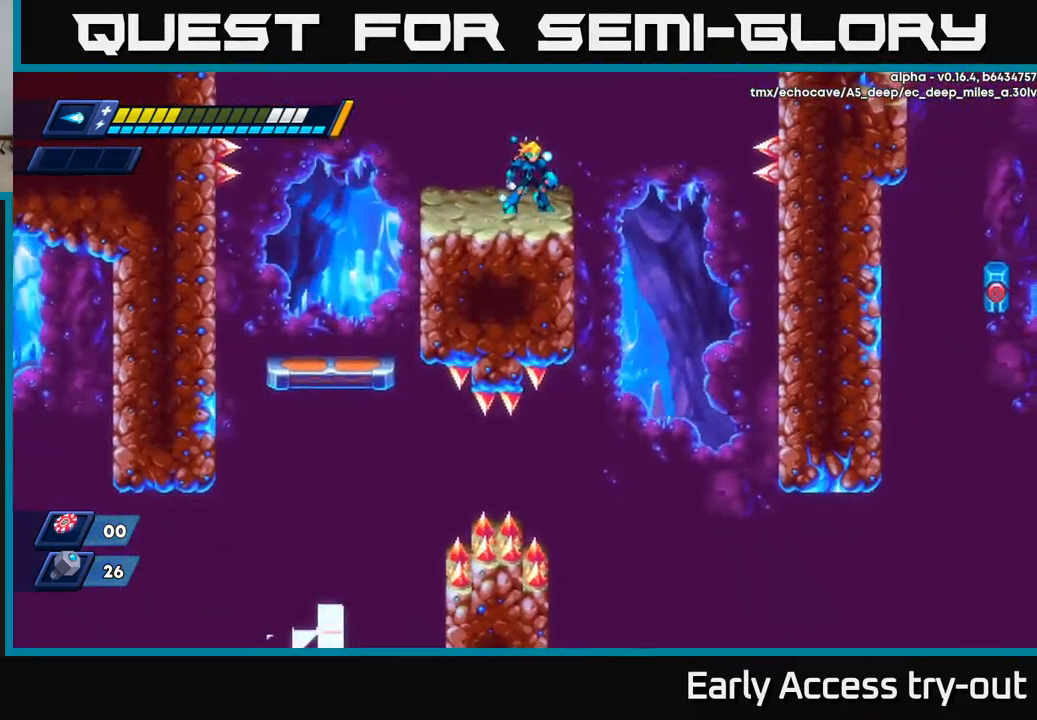
{"buttons": [], "left_stick": "center", "right_stick": "center", "events": [[417, "right_stick", "center"]]}
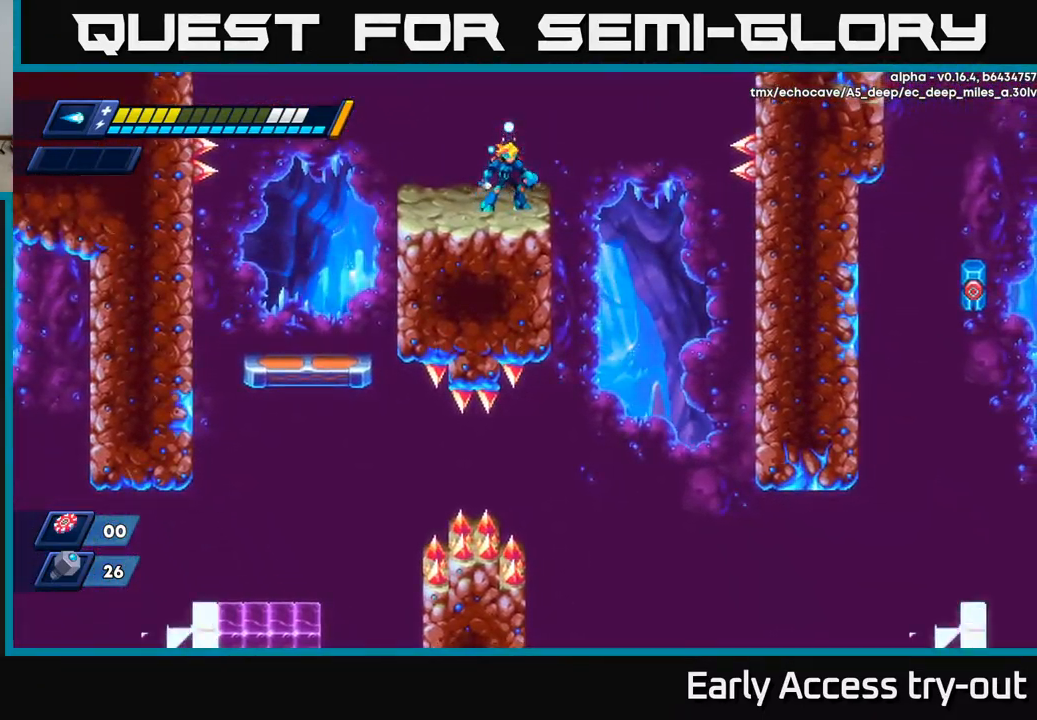
{"buttons": ["DPAD_RIGHT"], "left_stick": "center", "right_stick": "center", "events": [[350, "DPAD_RIGHT", "down"], [417, "A", "down"], [417, "R2", "down"], [483, "A", "up"], [500, "R2", "up"]]}
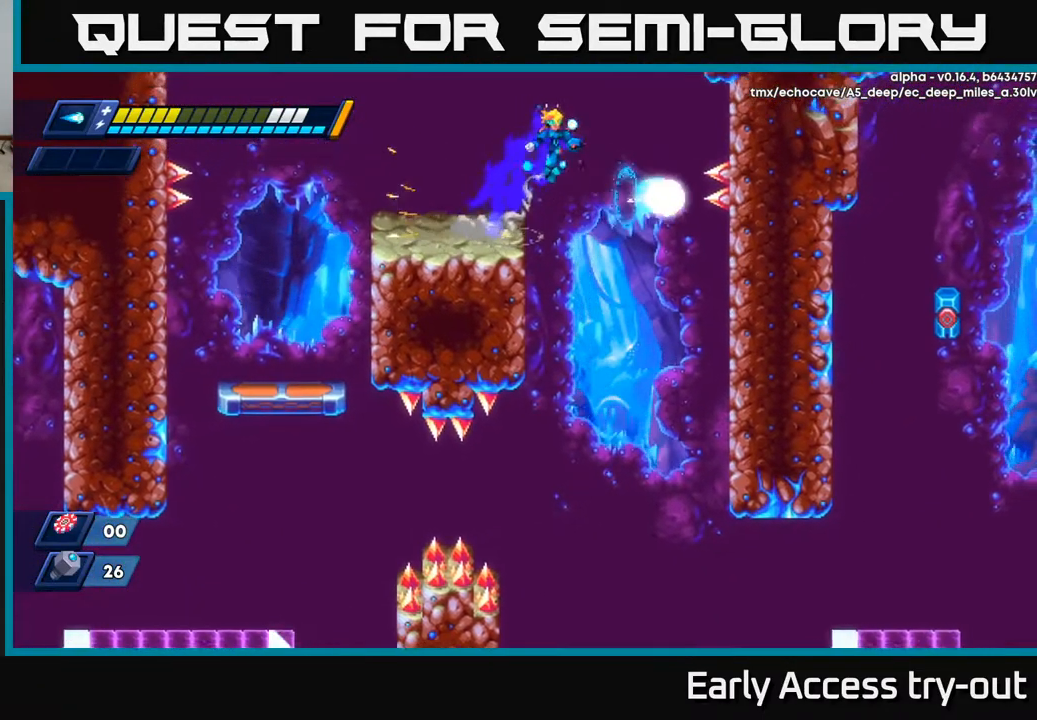
{"buttons": [], "left_stick": "center", "right_stick": "center", "events": [[300, "DPAD_RIGHT", "up"]]}
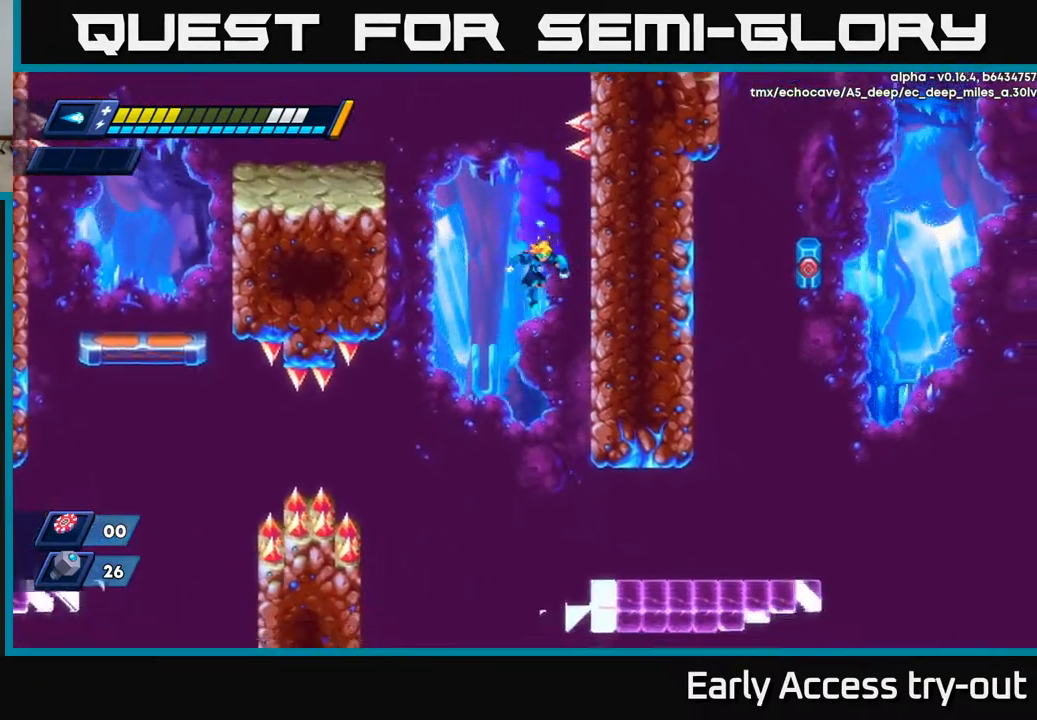
{"buttons": ["DPAD_RIGHT"], "left_stick": "center", "right_stick": "center", "events": [[33, "DPAD_RIGHT", "down"]]}
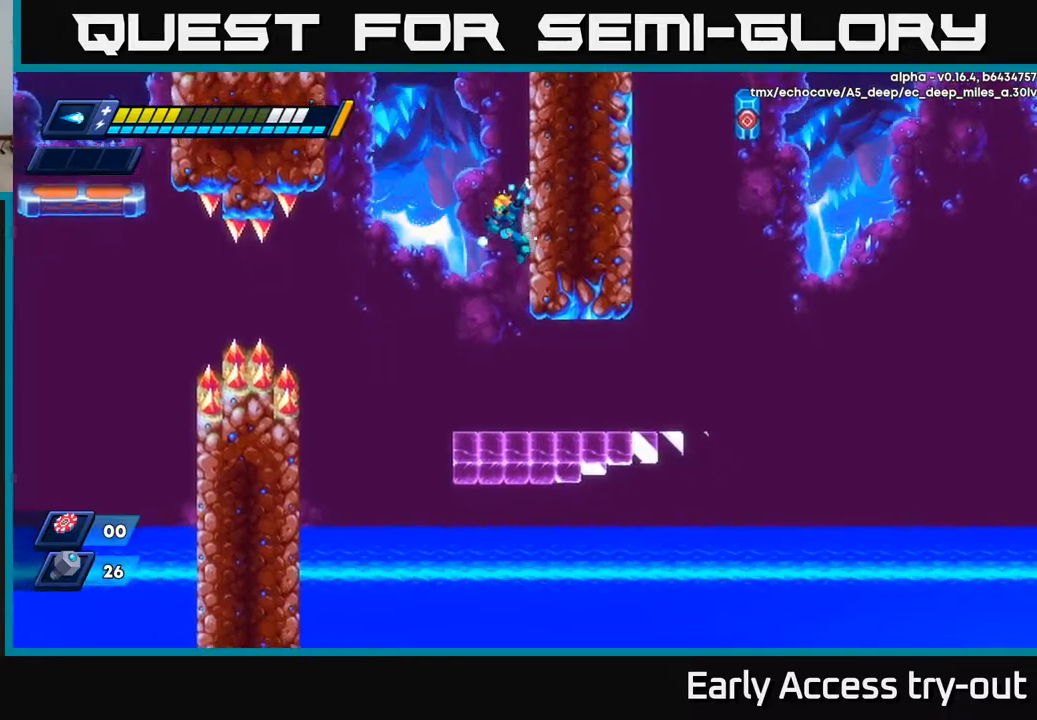
{"buttons": ["DPAD_RIGHT"], "left_stick": "center", "right_stick": "center", "events": [[250, "A", "down"], [317, "A", "up"]]}
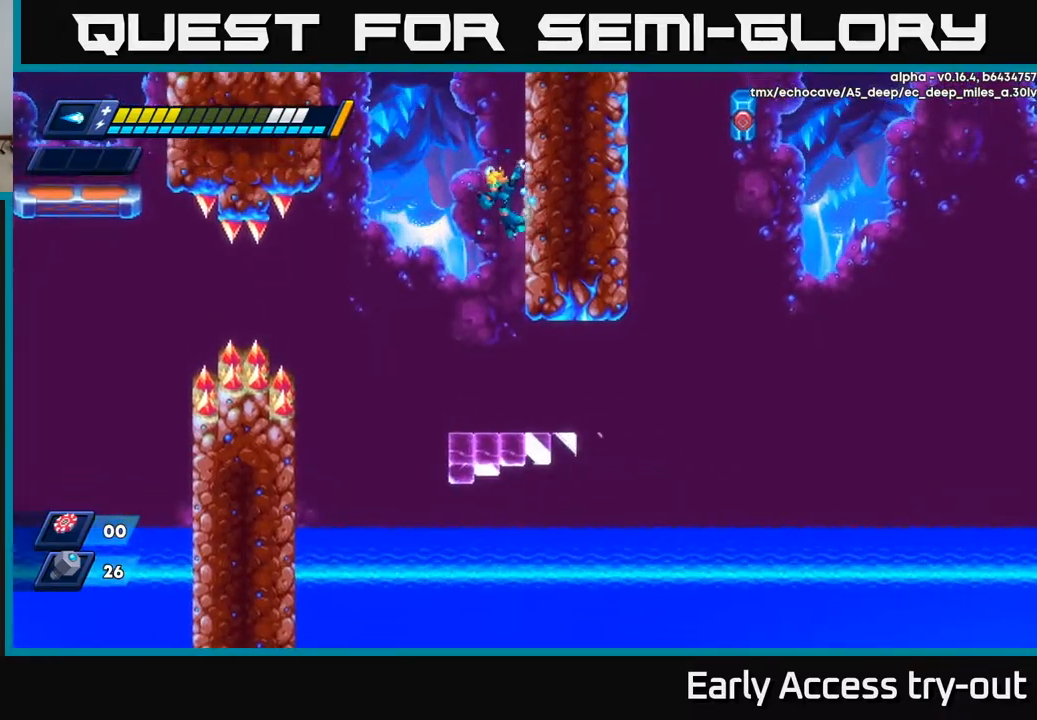
{"buttons": ["DPAD_RIGHT"], "left_stick": "center", "right_stick": "center", "events": [[134, "A", "down"], [200, "A", "up"]]}
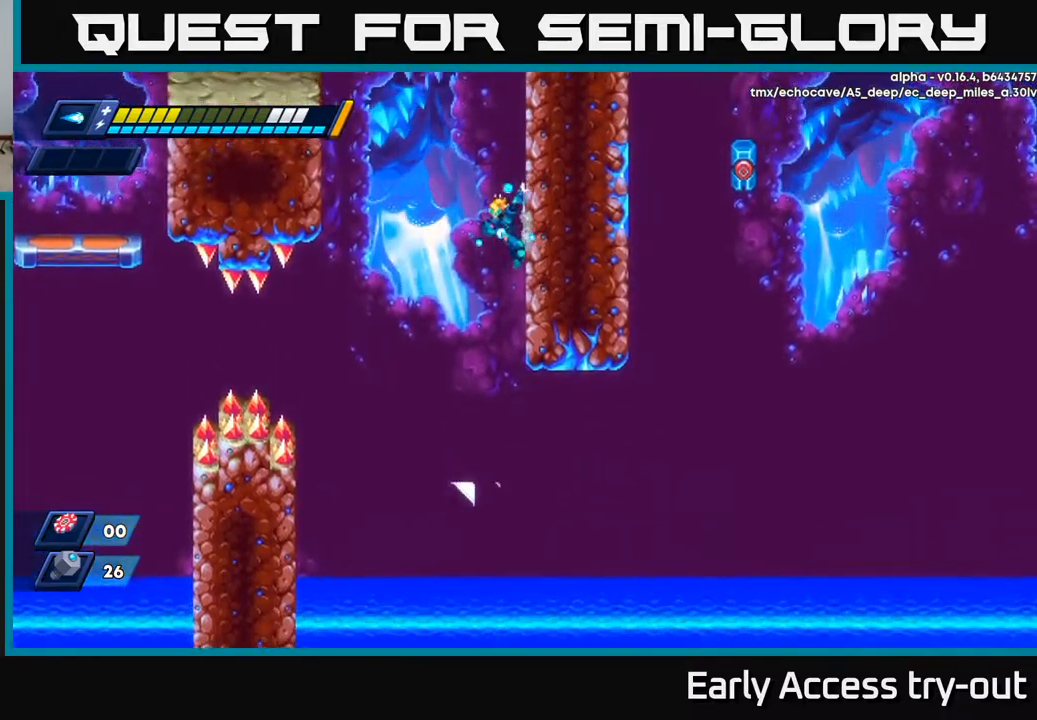
{"buttons": ["DPAD_RIGHT"], "left_stick": "center", "right_stick": "center", "events": [[134, "A", "down"], [184, "A", "up"]]}
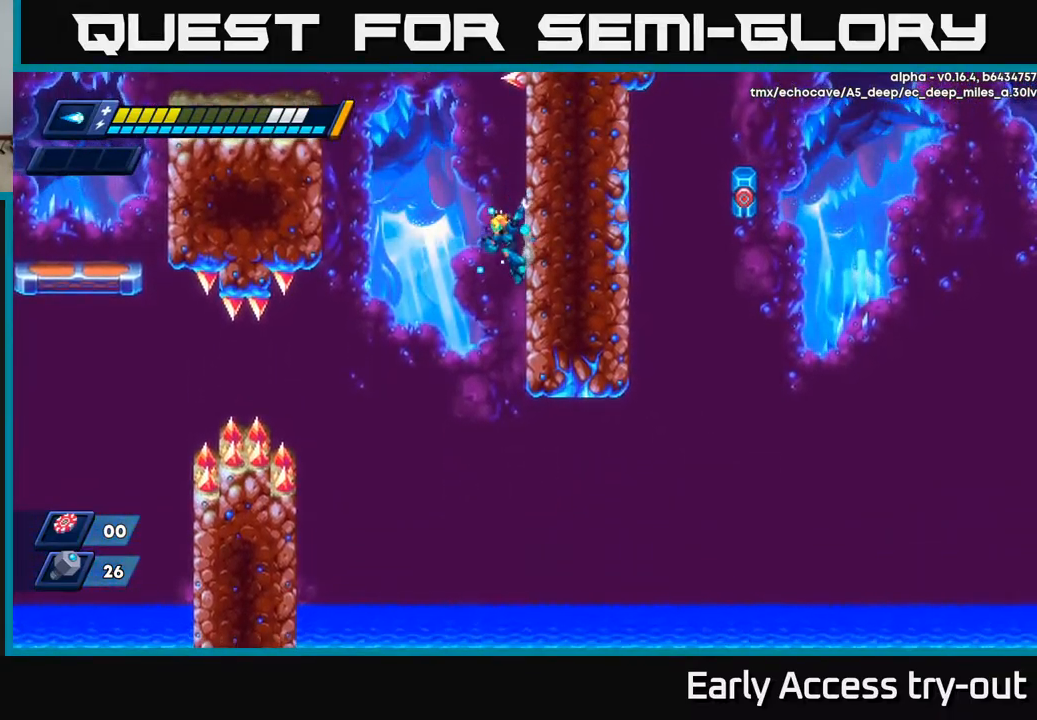
{"buttons": ["DPAD_RIGHT"], "left_stick": "center", "right_stick": "center", "events": []}
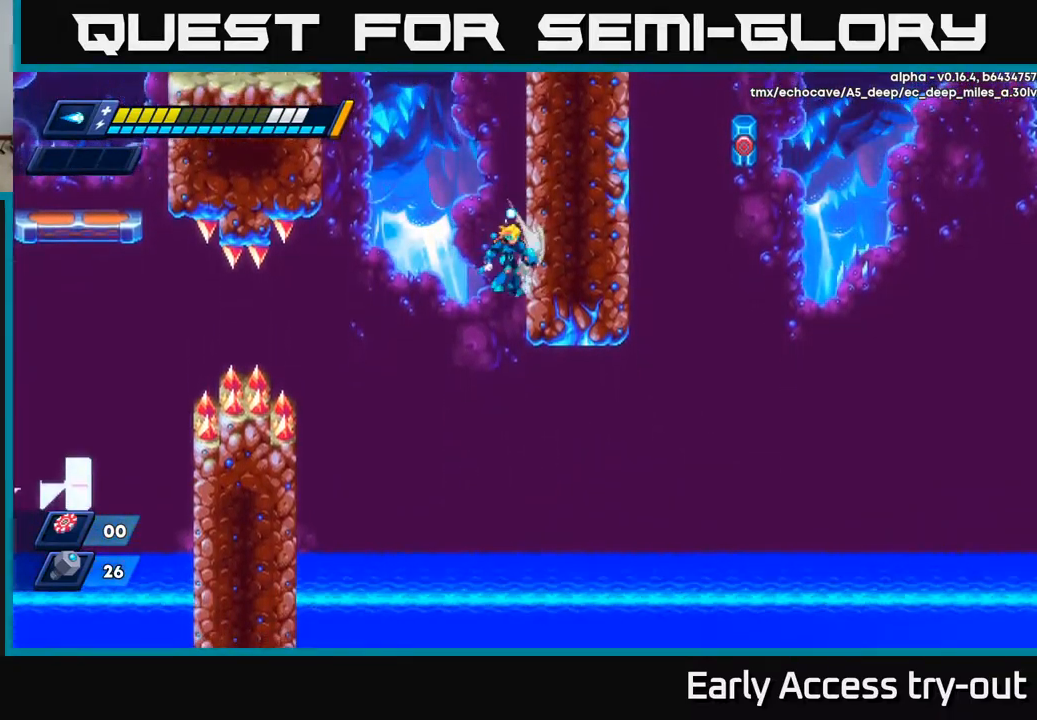
{"buttons": ["DPAD_RIGHT"], "left_stick": "center", "right_stick": "center", "events": [[50, "A", "down"], [117, "A", "up"]]}
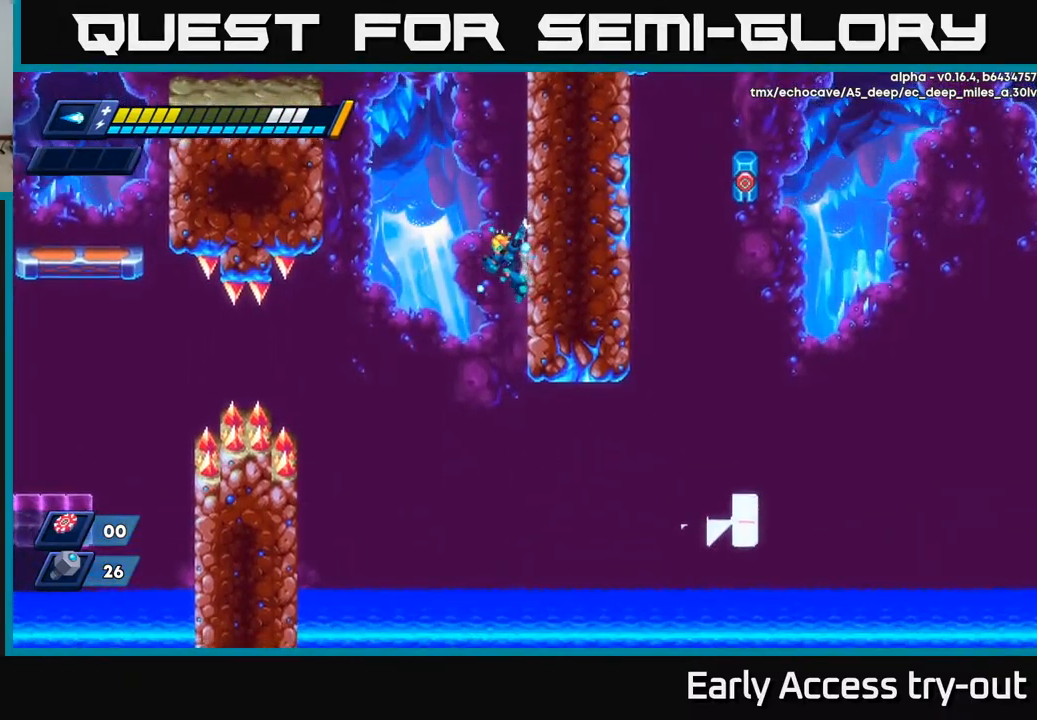
{"buttons": ["A", "DPAD_RIGHT"], "left_stick": "center", "right_stick": "center", "events": [[417, "A", "down"]]}
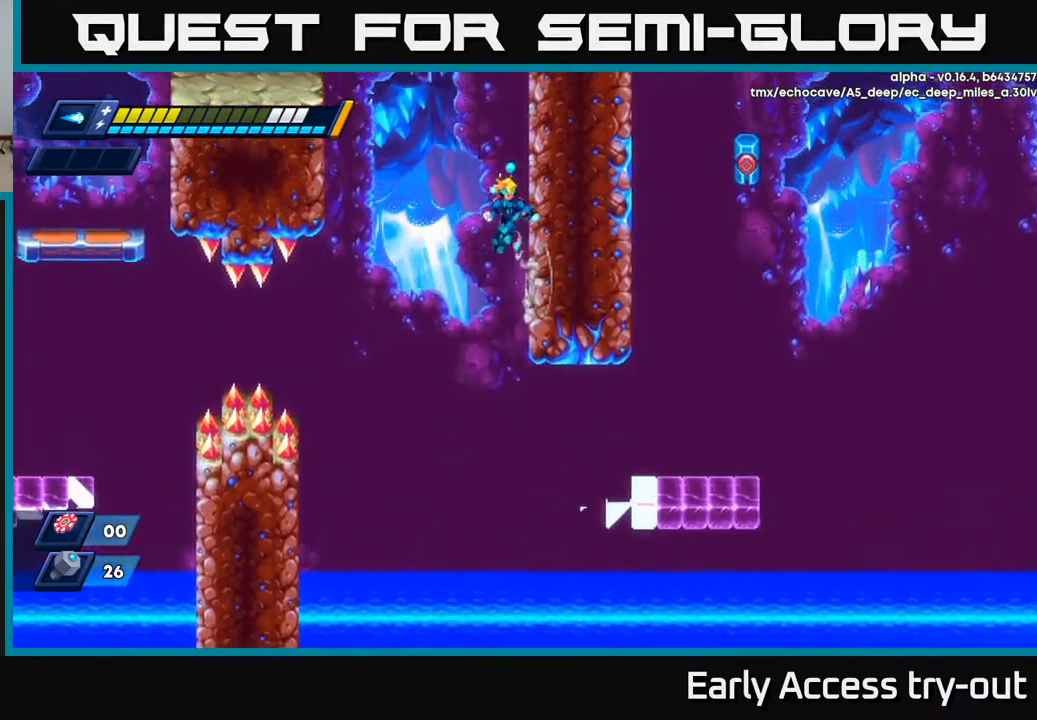
{"buttons": ["DPAD_LEFT"], "left_stick": "center", "right_stick": "center", "events": [[34, "A", "up"], [150, "DPAD_RIGHT", "up"], [400, "DPAD_LEFT", "down"]]}
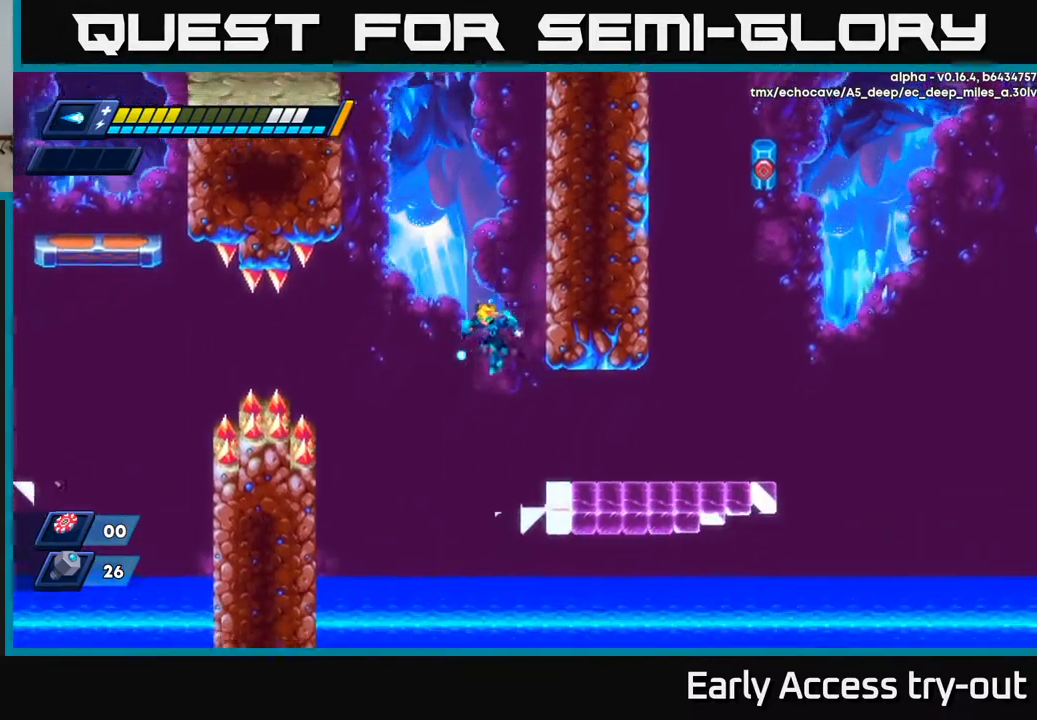
{"buttons": ["R2", "DPAD_RIGHT"], "left_stick": "center", "right_stick": "center", "events": [[34, "DPAD_LEFT", "up"], [50, "DPAD_RIGHT", "down"], [334, "R2", "down"]]}
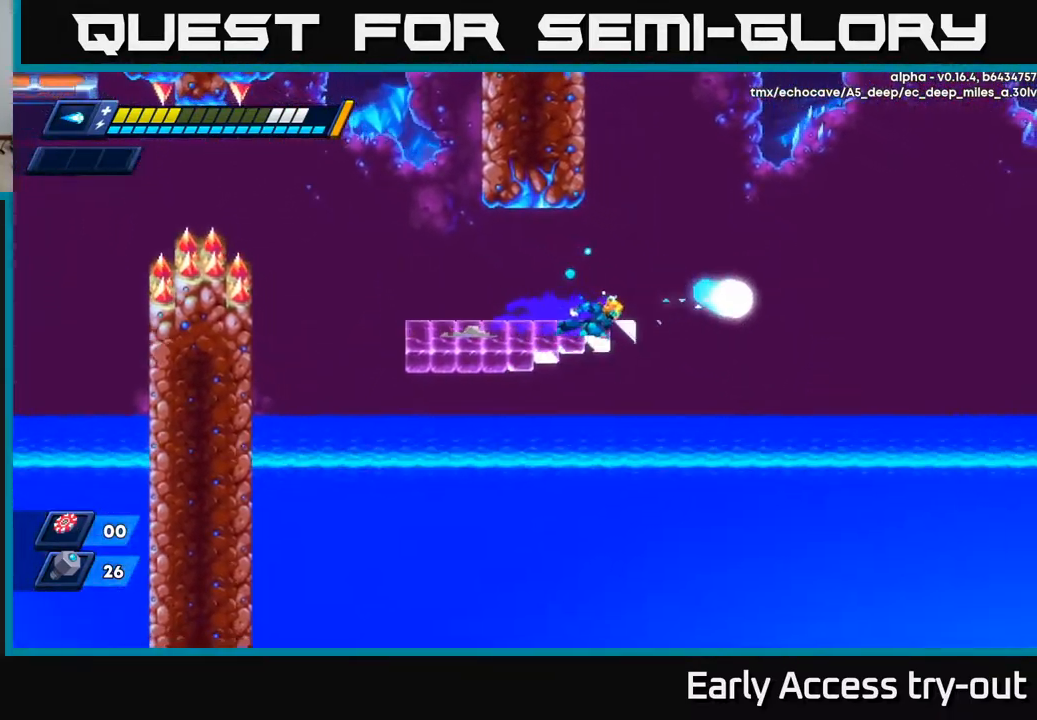
{"buttons": ["A", "DPAD_LEFT"], "left_stick": "center", "right_stick": "center", "events": [[100, "A", "down"], [184, "DPAD_RIGHT", "up"], [200, "DPAD_LEFT", "down"], [384, "A", "up"], [384, "R2", "up"], [434, "A", "down"]]}
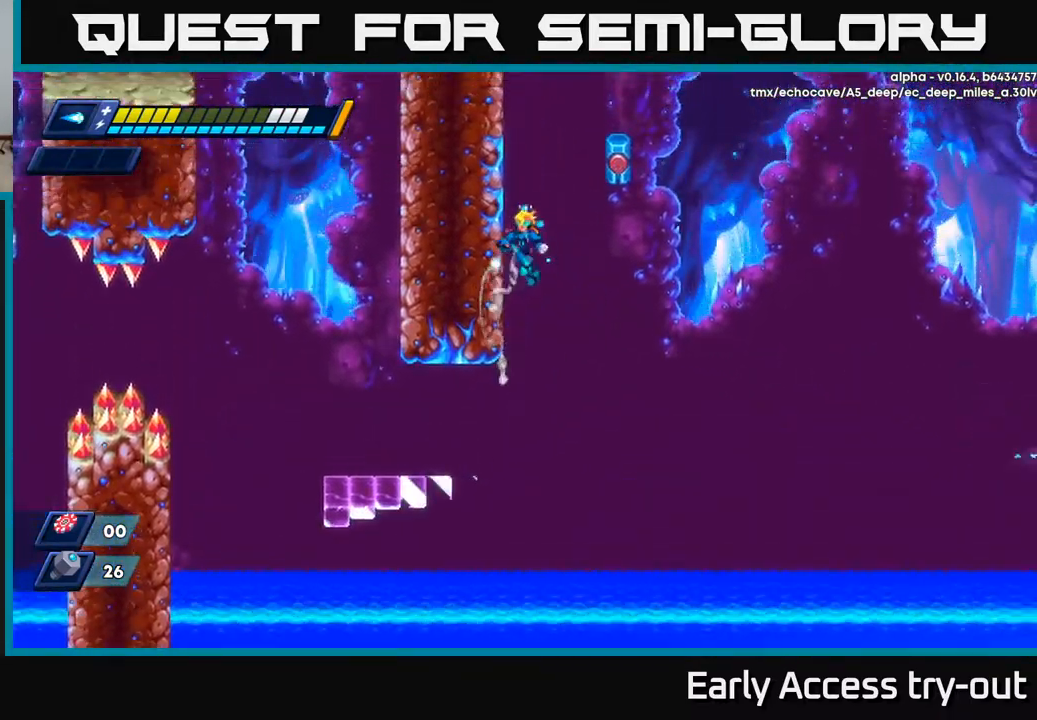
{"buttons": ["DPAD_LEFT"], "left_stick": "center", "right_stick": "center", "events": [[100, "A", "up"], [317, "A", "down"], [400, "A", "up"]]}
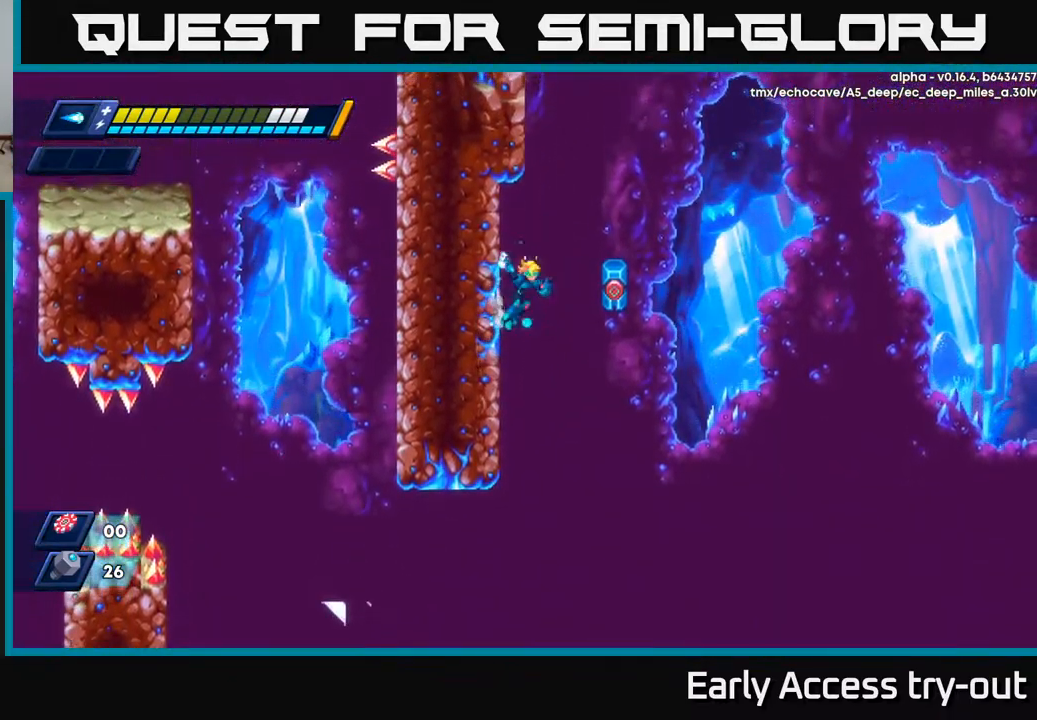
{"buttons": ["A", "DPAD_LEFT"], "left_stick": "center", "right_stick": "center", "events": [[84, "X", "down"], [184, "X", "up"], [418, "A", "down"]]}
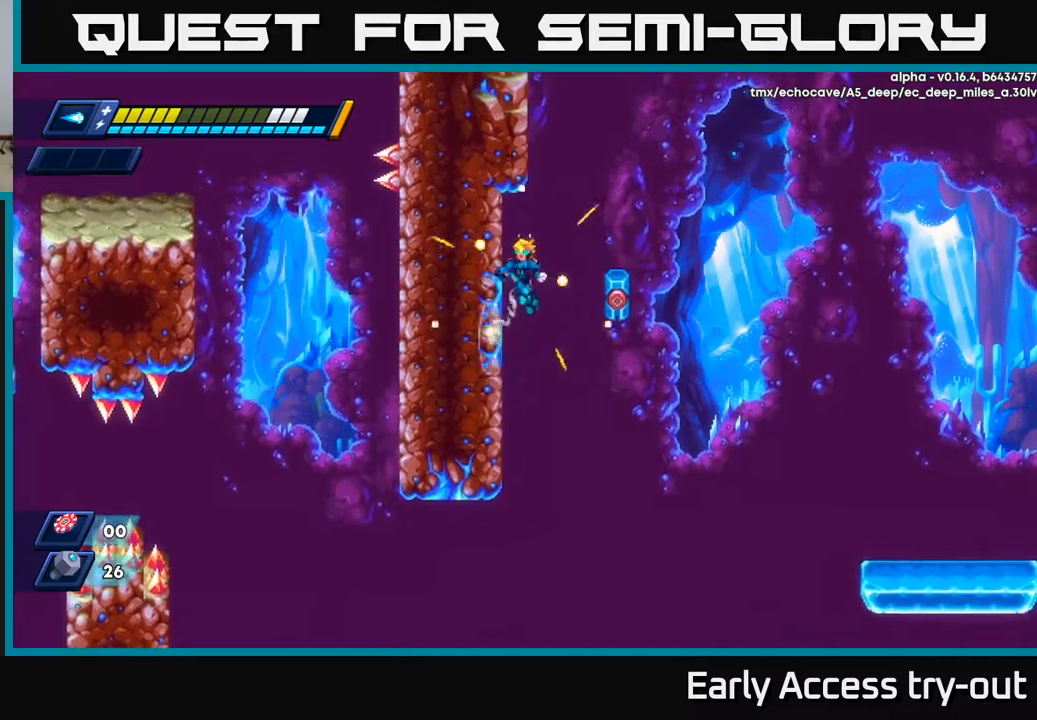
{"buttons": ["A", "R2", "DPAD_RIGHT"], "left_stick": "center", "right_stick": "center", "events": [[50, "A", "up"], [284, "DPAD_LEFT", "up"], [300, "DPAD_RIGHT", "down"], [317, "R2", "down"], [334, "A", "down"]]}
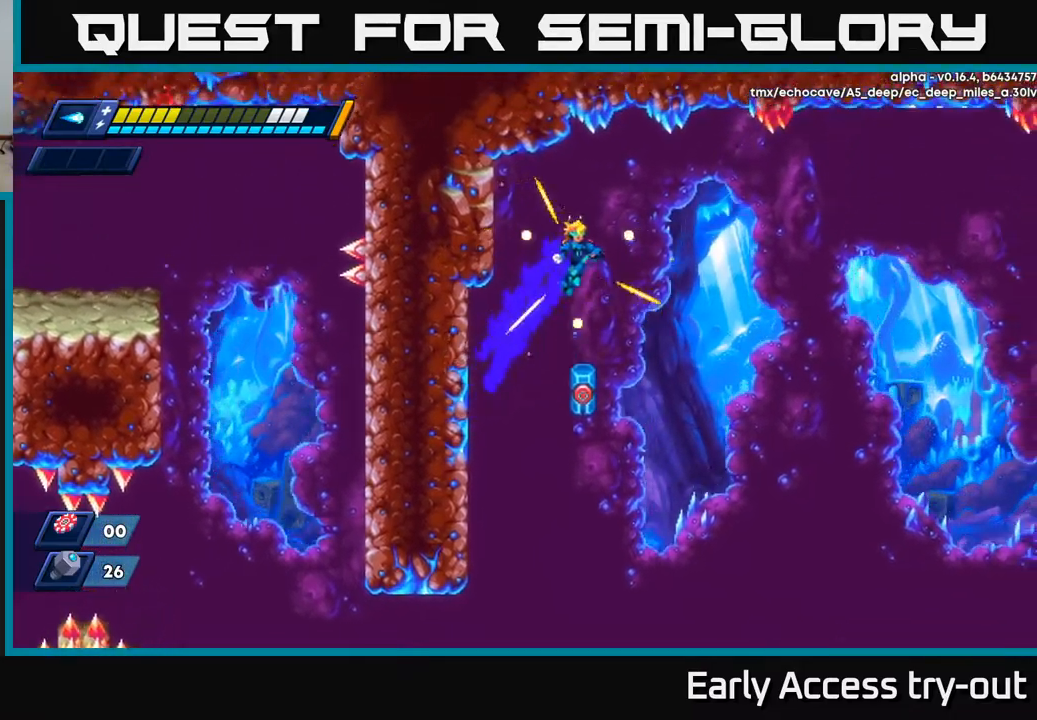
{"buttons": ["R2", "DPAD_RIGHT"], "left_stick": "center", "right_stick": "center", "events": [[484, "A", "up"]]}
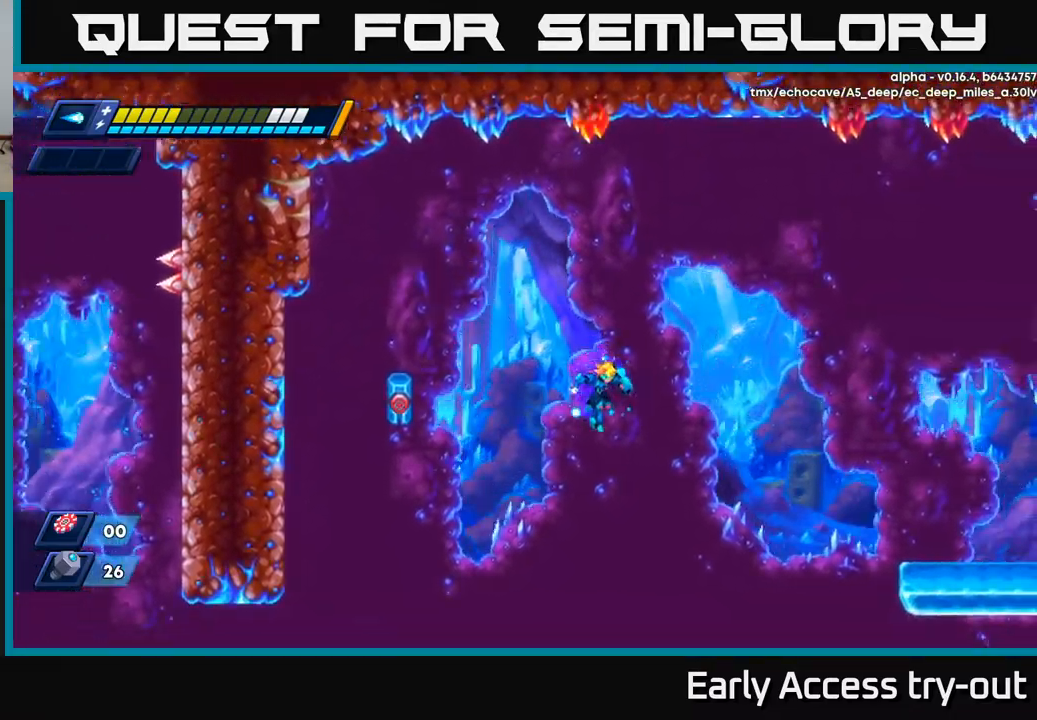
{"buttons": ["DPAD_RIGHT"], "left_stick": "center", "right_stick": "center", "events": [[100, "R2", "up"]]}
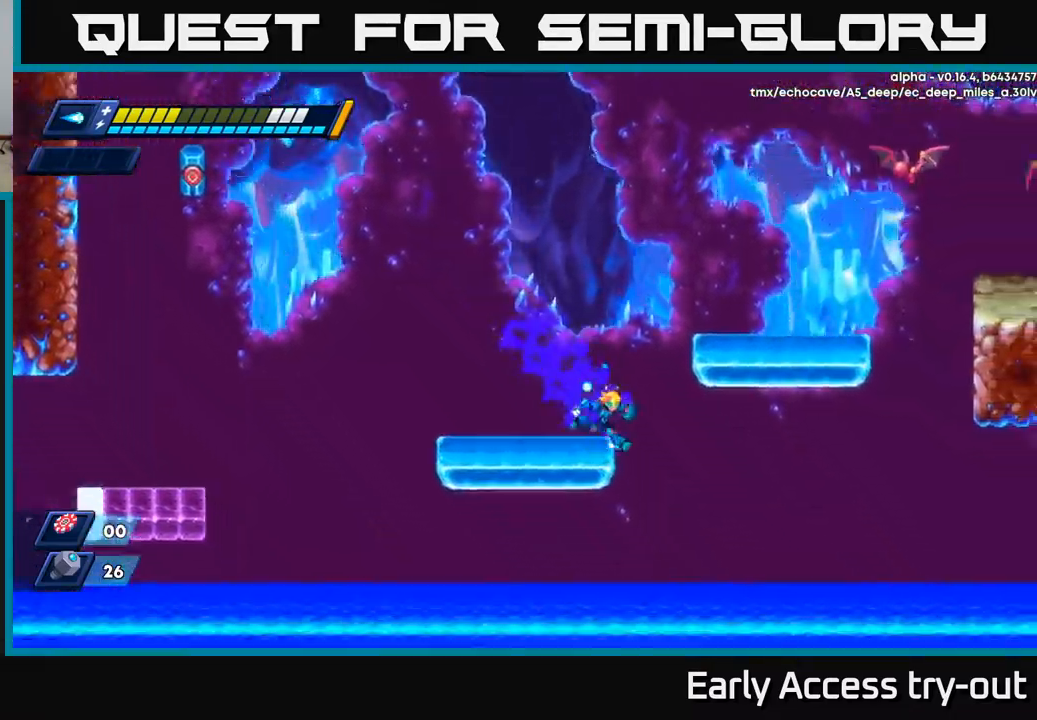
{"buttons": [], "left_stick": "center", "right_stick": "center", "events": [[67, "DPAD_RIGHT", "up"], [117, "A", "down"], [117, "R2", "down"], [200, "DPAD_RIGHT", "down"], [434, "R2", "up"], [450, "A", "up"], [467, "DPAD_RIGHT", "up"]]}
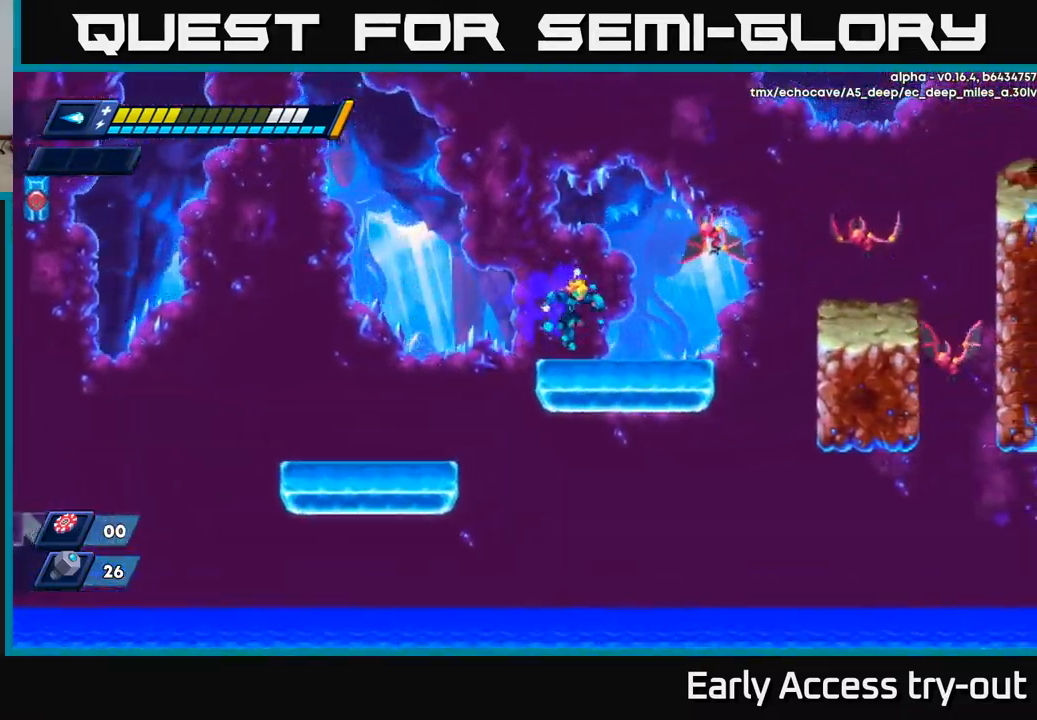
{"buttons": [], "left_stick": "center", "right_stick": "center", "events": [[150, "A", "down"], [250, "X", "down"], [284, "A", "up"], [300, "DPAD_RIGHT", "down"], [317, "X", "up"], [384, "X", "down"], [450, "DPAD_RIGHT", "up"], [467, "X", "up"]]}
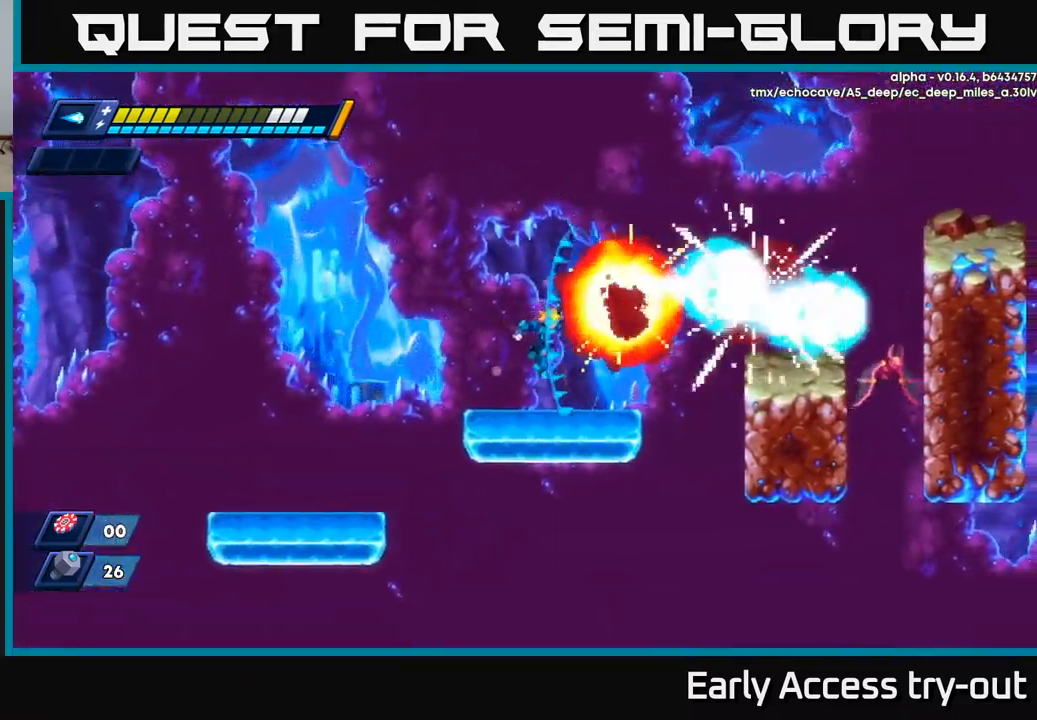
{"buttons": ["DPAD_RIGHT"], "left_stick": "center", "right_stick": "center", "events": [[67, "DPAD_RIGHT", "down"], [84, "X", "down"], [167, "X", "up"], [234, "R2", "down"], [284, "A", "down"], [417, "A", "up"], [417, "R2", "up"]]}
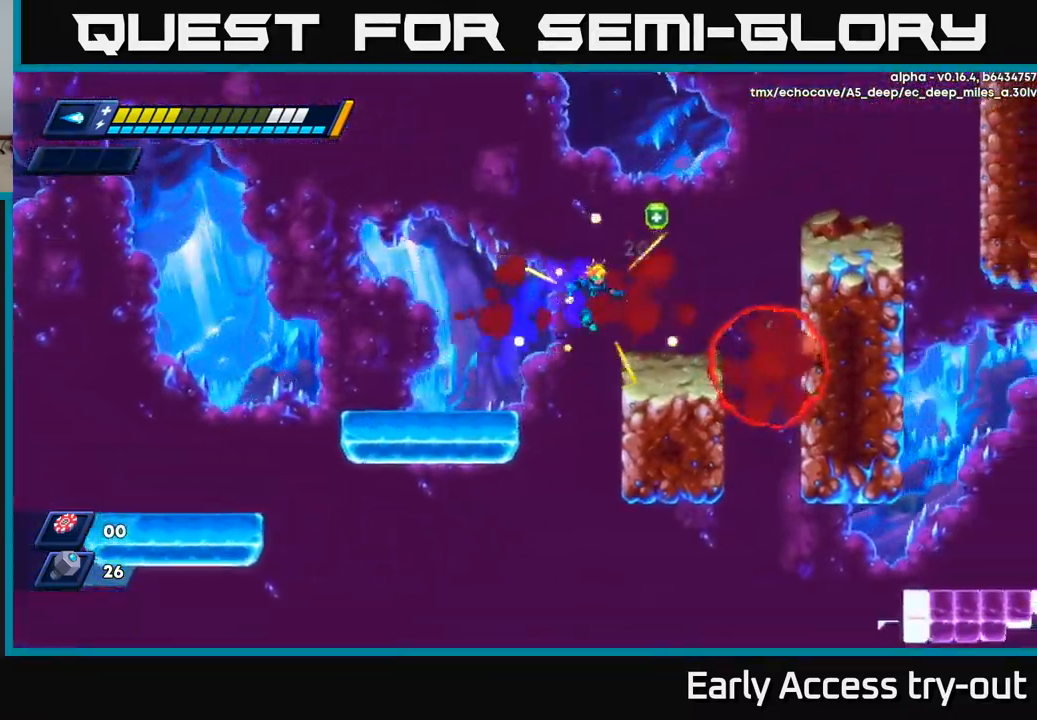
{"buttons": [], "left_stick": "center", "right_stick": "center", "events": [[217, "DPAD_RIGHT", "up"], [250, "A", "down"], [267, "R2", "down"], [334, "R2", "up"], [400, "A", "up"]]}
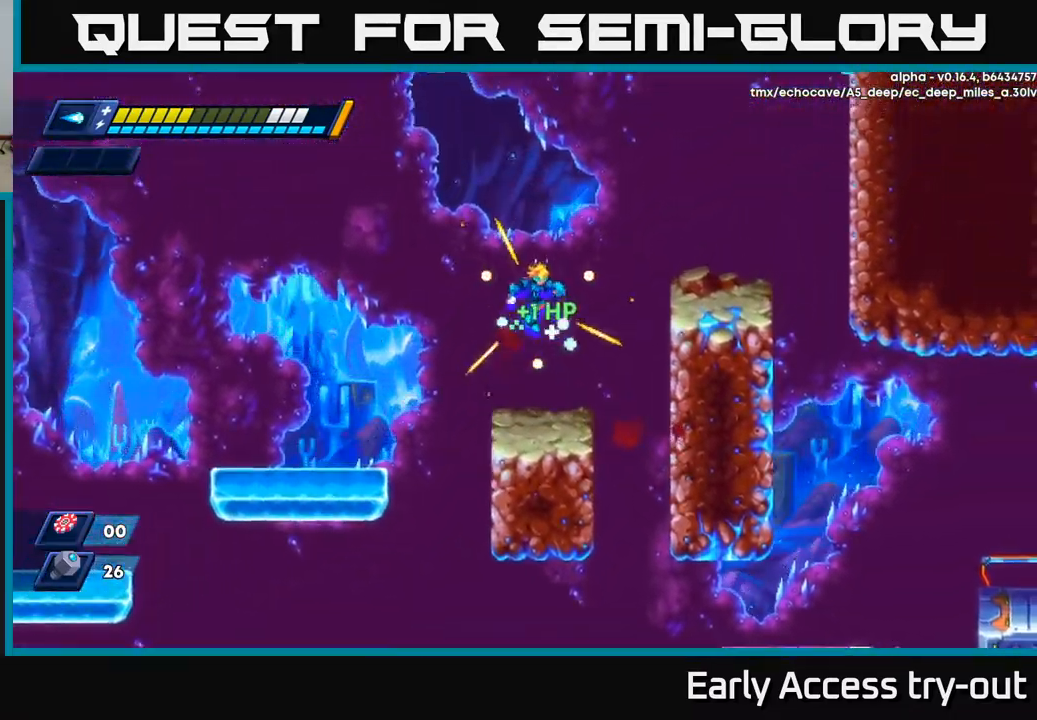
{"buttons": ["A", "R2", "DPAD_RIGHT"], "left_stick": "center", "right_stick": "center", "events": [[267, "DPAD_RIGHT", "down"], [350, "A", "down"], [350, "R2", "down"]]}